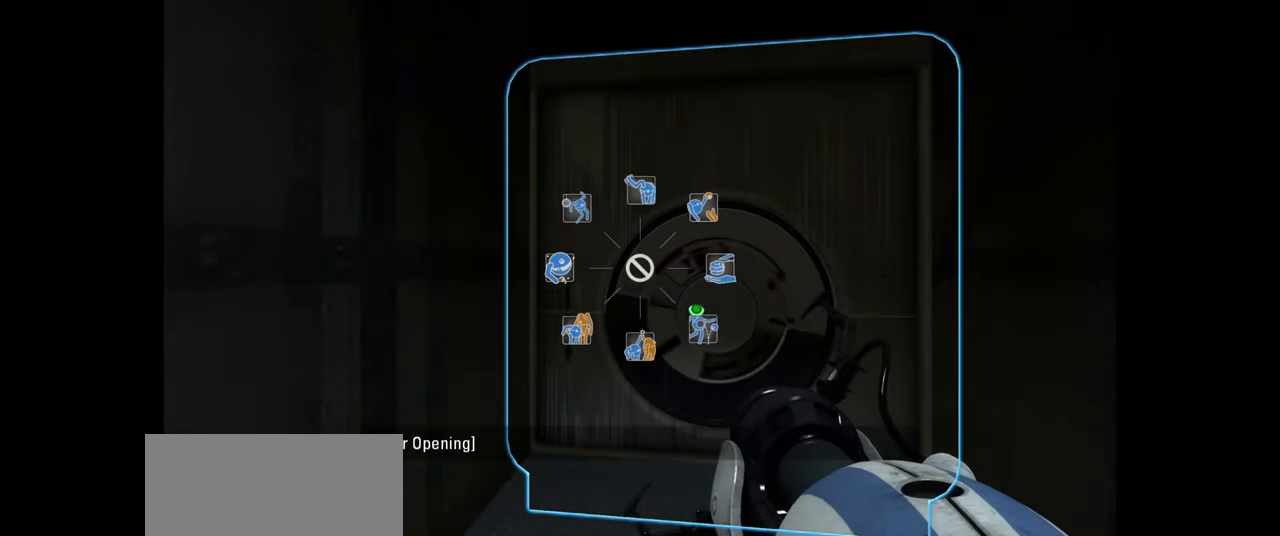
Gameplay with keyboard and mouse; each line is a JSON object with the keys and mouse buttons held at the frame after it. "events" lists presses ("down") and releases ("up") of "a", "ctrl", "d", "e", "f", "q", "r", "s", "shift", "space", "tab", "w", "mouse_left", "mouse_wheel", "mouse_right", "mouse_mb4" and "mouse_mb5" between this image and that frame as [ms after this image, input, new state], when the widget could be followed in between. "mouse_left", "mouse_wheel", "mouse_right", "mouse_mb4", "mouse_mb5" = the "left", "wheel", "right", "mb4", "mb5" buttons of the "mouse" list. No other keys are recorded. "wheel" means that the mouse wheel is clicked or scrolled. Mouse movement is not recorded.
{"keys": ["e", "q", "r"], "mouse": [], "events": []}
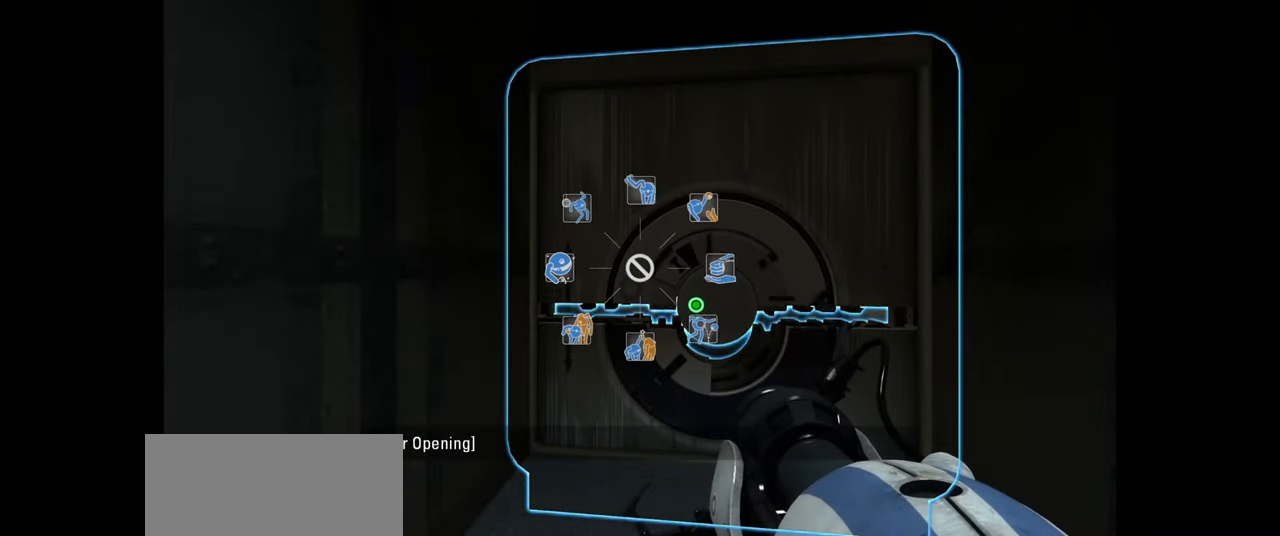
{"keys": ["e", "q", "r"], "mouse": [], "events": []}
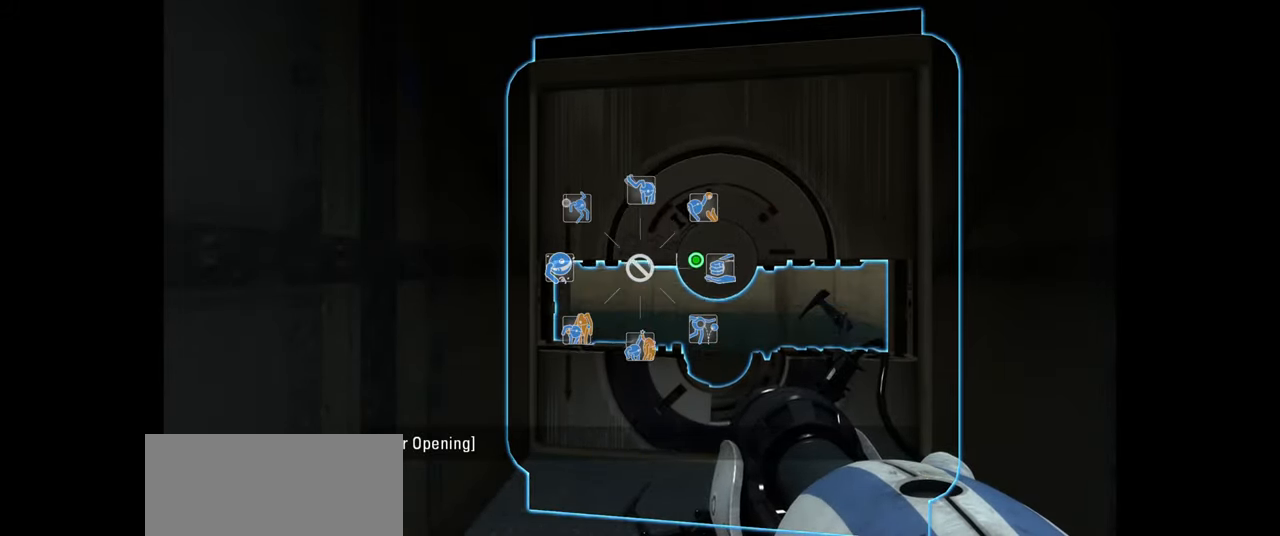
{"keys": ["q"], "mouse": [], "events": [[367, "f", "down"], [367, "r", "up"], [400, "f", "up"], [433, "e", "up"]]}
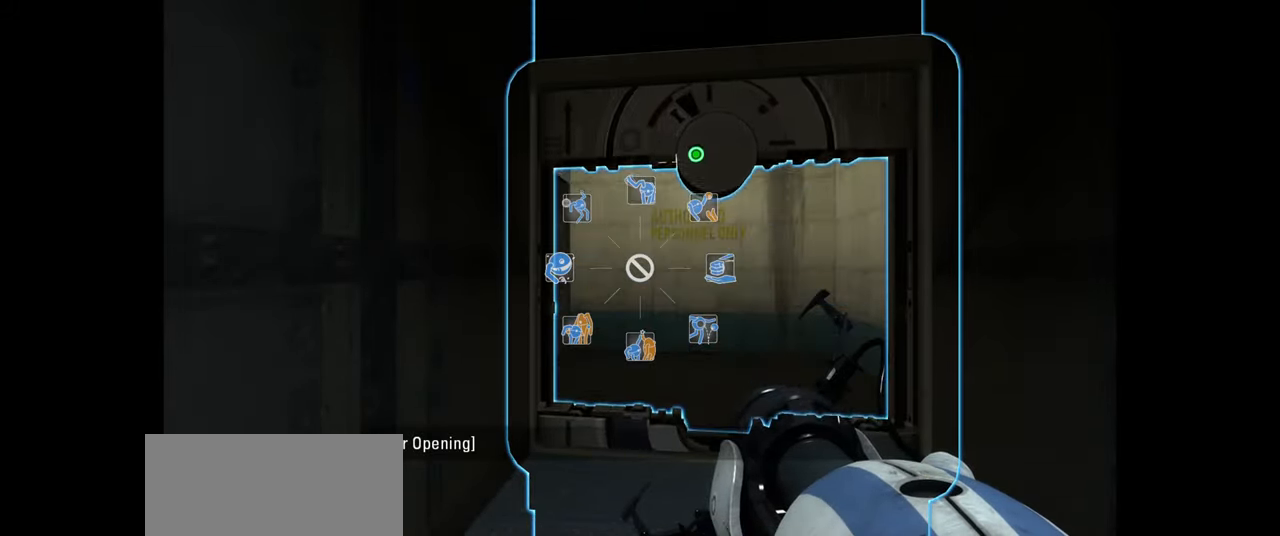
{"keys": ["e", "f", "q"], "mouse": [], "events": [[17, "f", "down"], [133, "e", "down"]]}
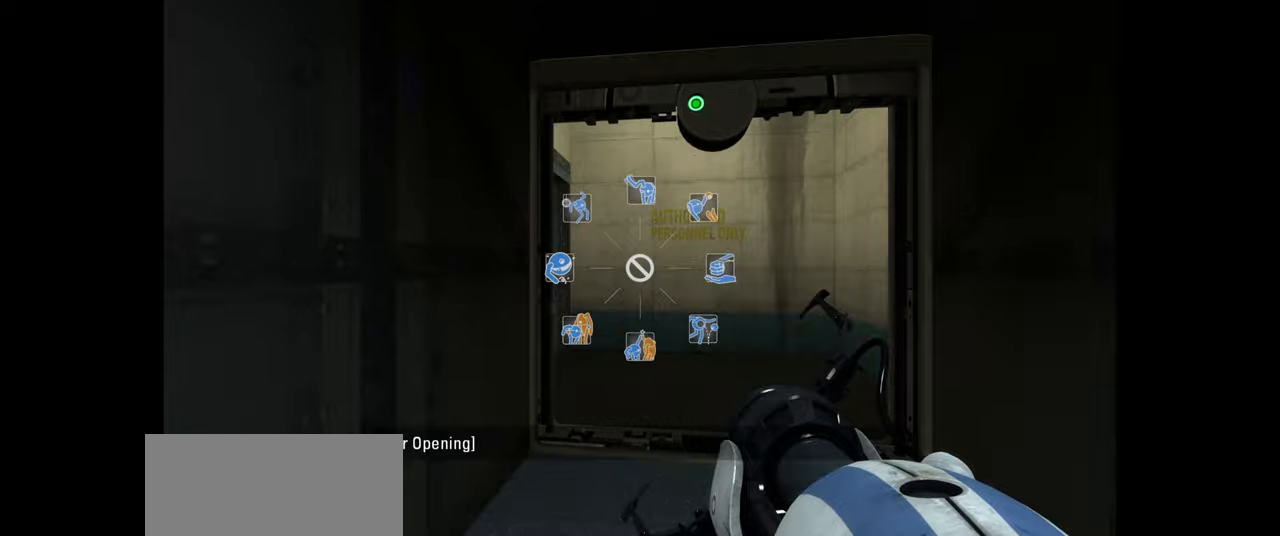
{"keys": ["e", "f", "q"], "mouse": [], "events": []}
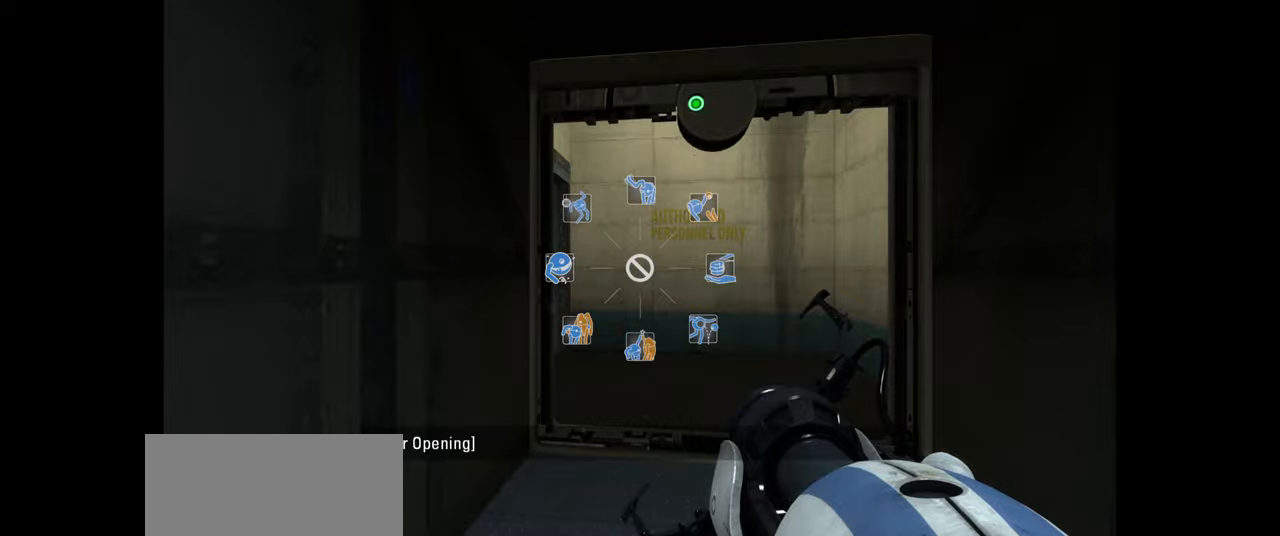
{"keys": [], "mouse": [], "events": [[450, "q", "up"], [483, "e", "up"], [483, "f", "up"]]}
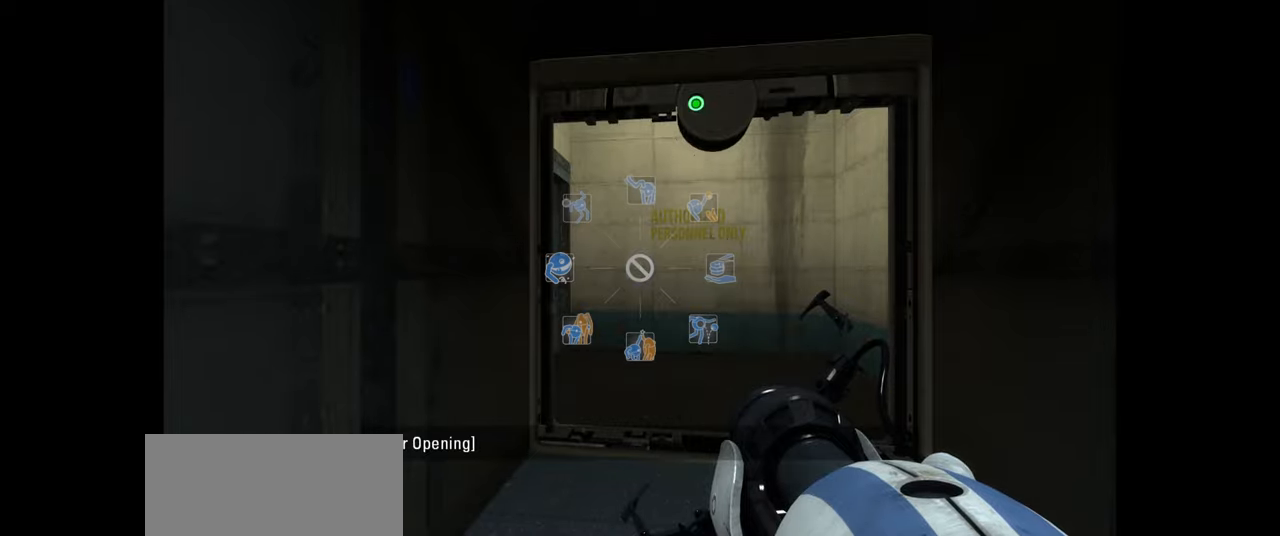
{"keys": [], "mouse": [], "events": []}
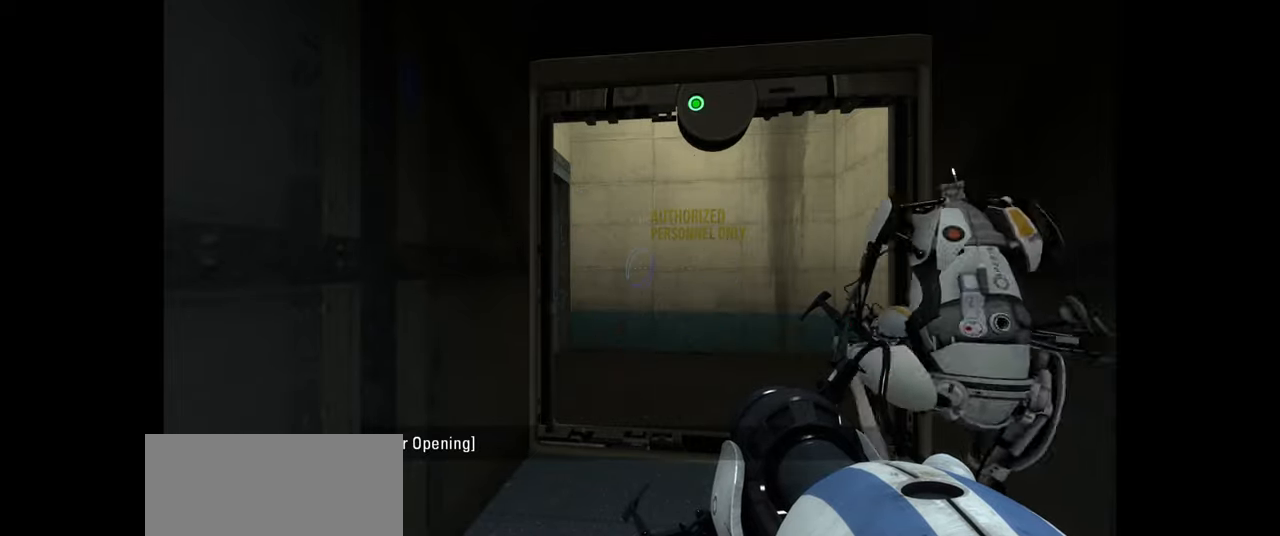
{"keys": ["w"], "mouse": [], "events": [[83, "w", "down"], [200, "d", "down"], [333, "d", "up"]]}
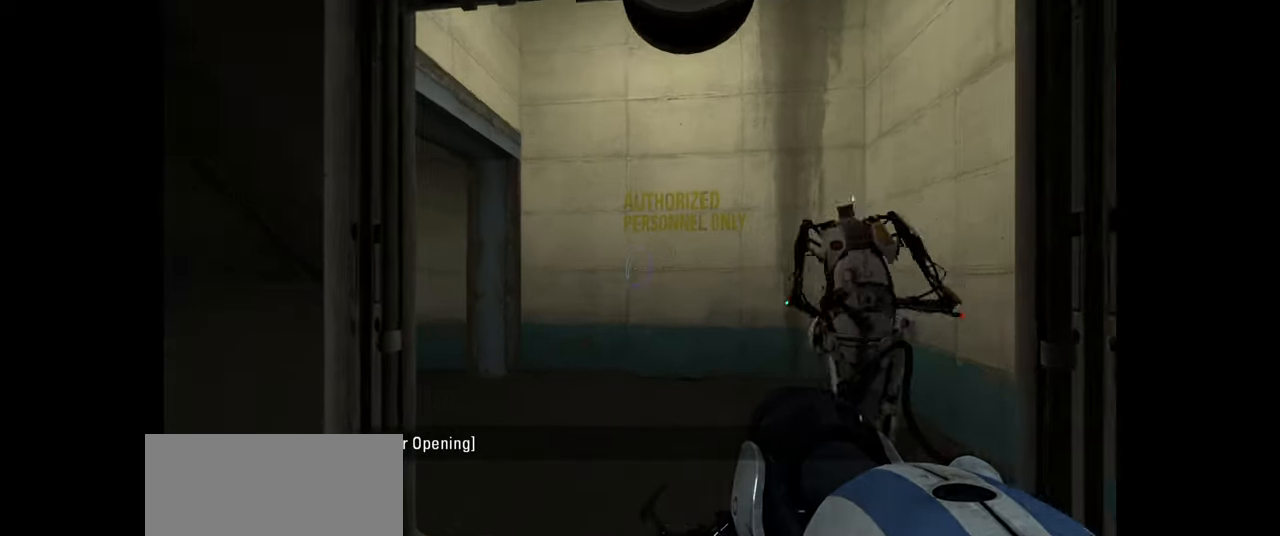
{"keys": ["w"], "mouse": [], "events": [[316, "a", "down"], [483, "a", "up"]]}
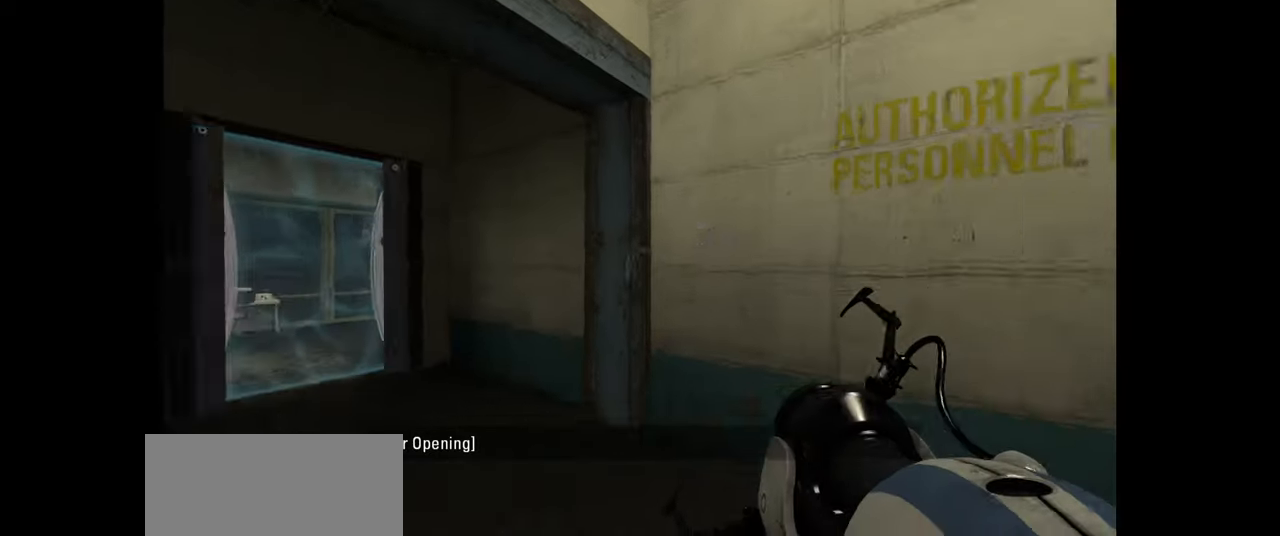
{"keys": ["w"], "mouse": [], "events": [[216, "a", "down"], [350, "a", "up"]]}
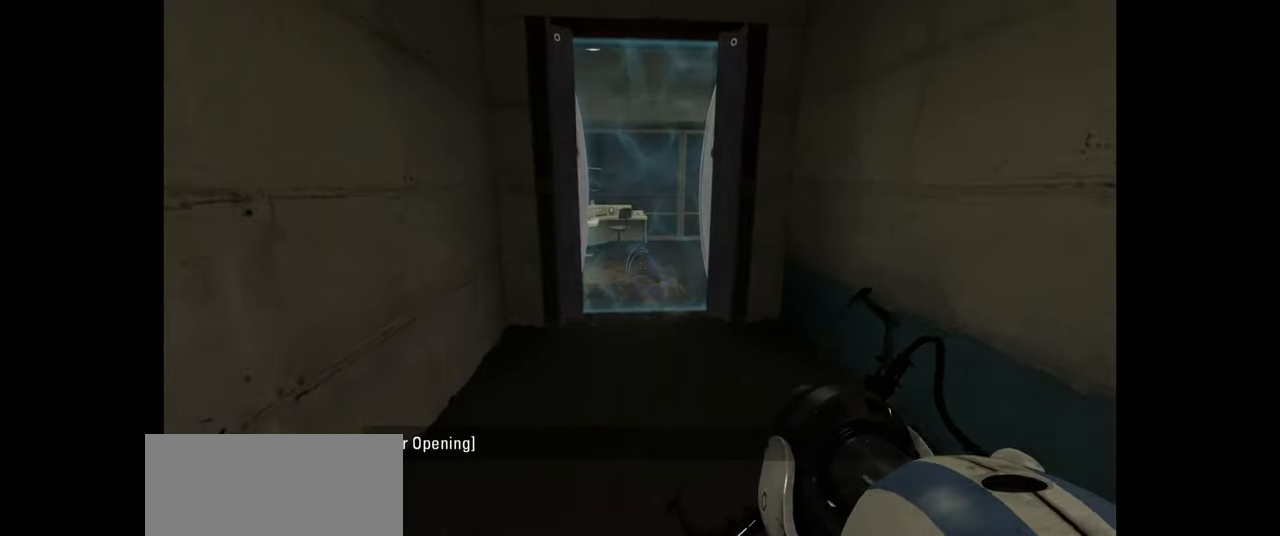
{"keys": ["w"], "mouse": [], "events": [[283, "d", "down"], [333, "d", "up"]]}
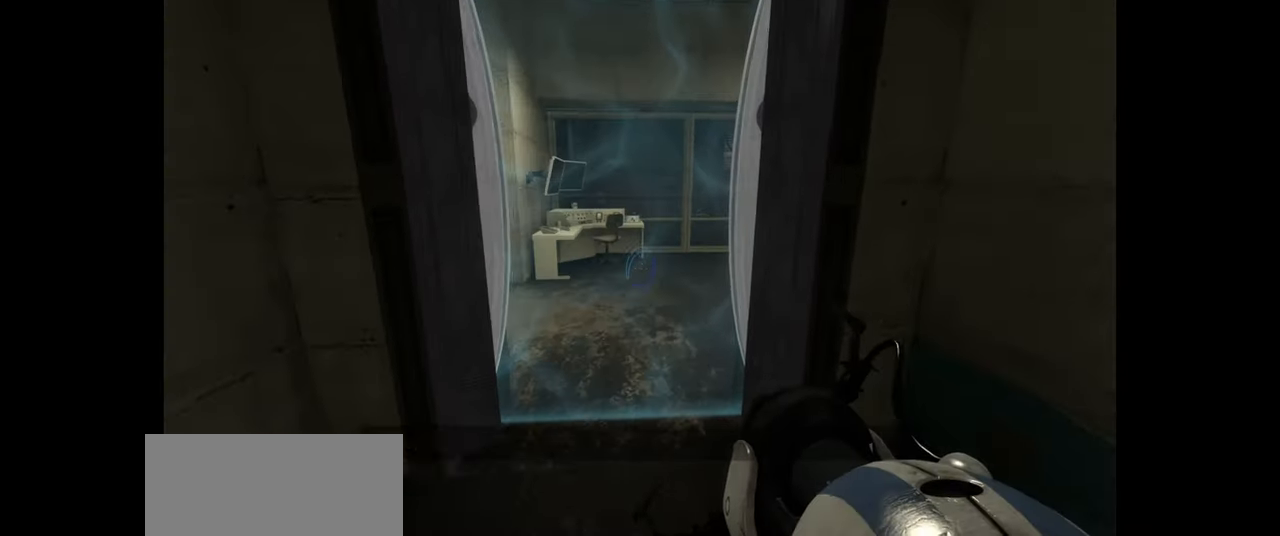
{"keys": ["w"], "mouse": [], "events": [[133, "a", "down"], [250, "a", "up"]]}
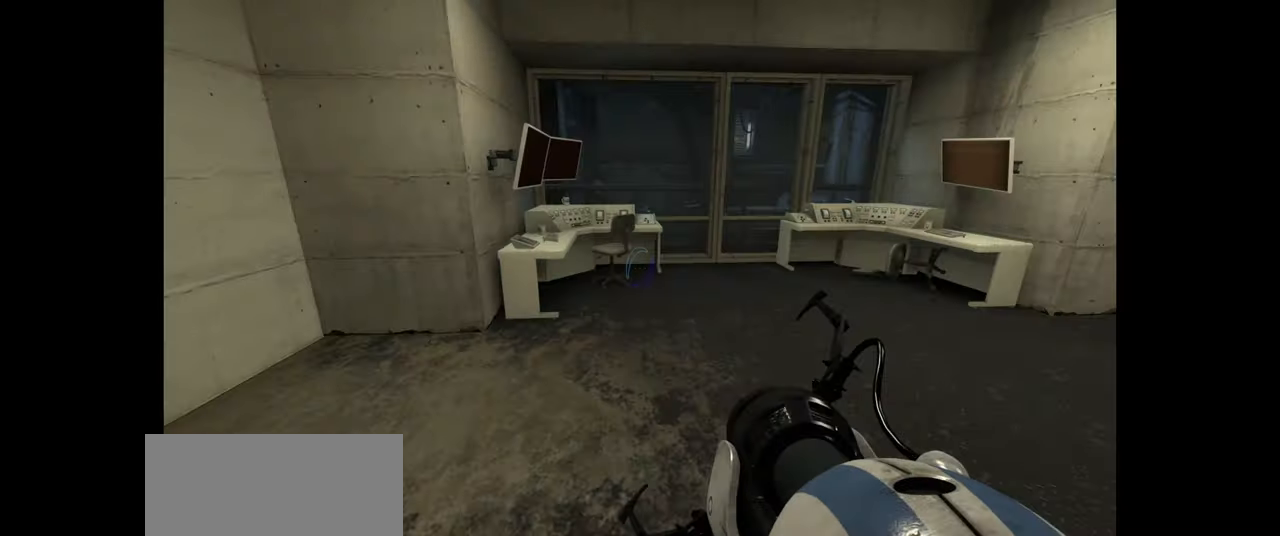
{"keys": [], "mouse": [], "events": [[116, "w", "up"]]}
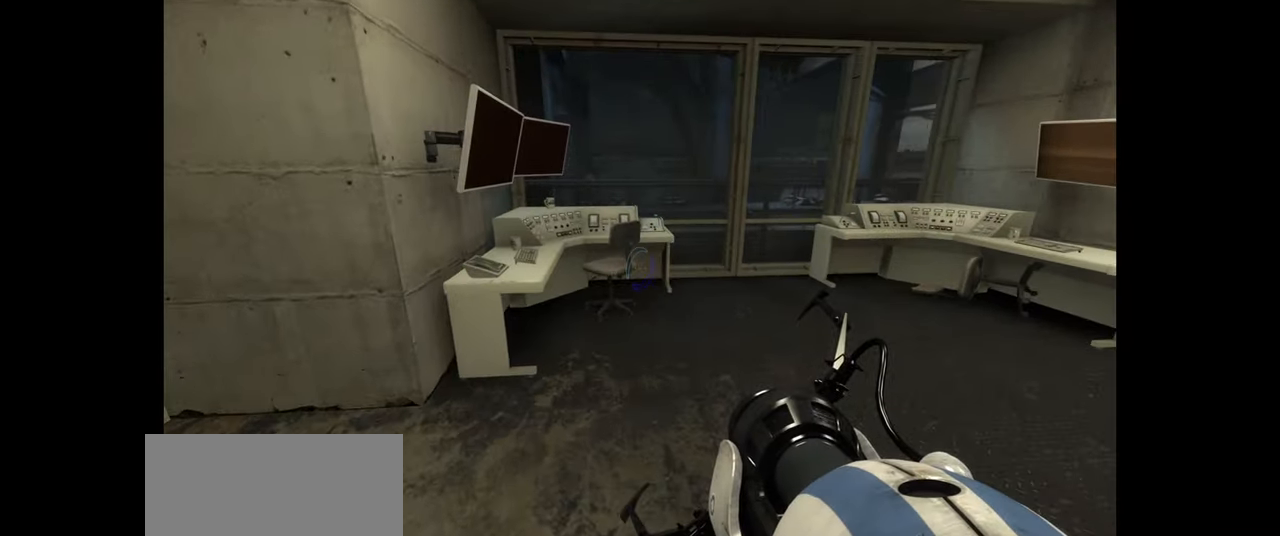
{"keys": ["q"], "mouse": [], "events": [[499, "q", "down"]]}
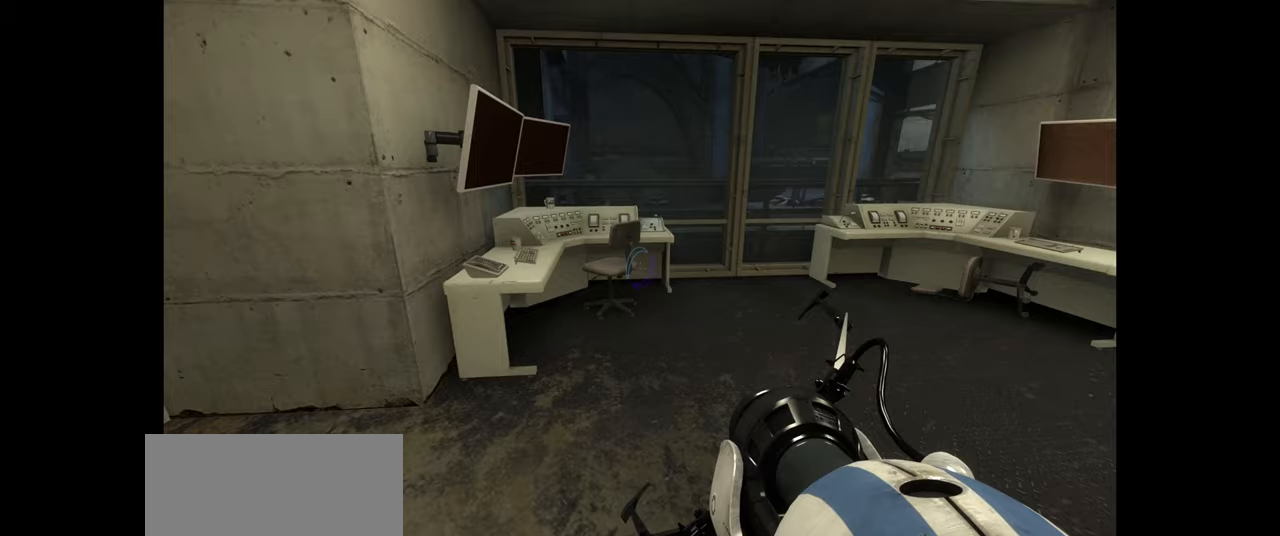
{"keys": ["e", "f", "q"], "mouse": [], "events": [[33, "e", "down"], [117, "f", "down"]]}
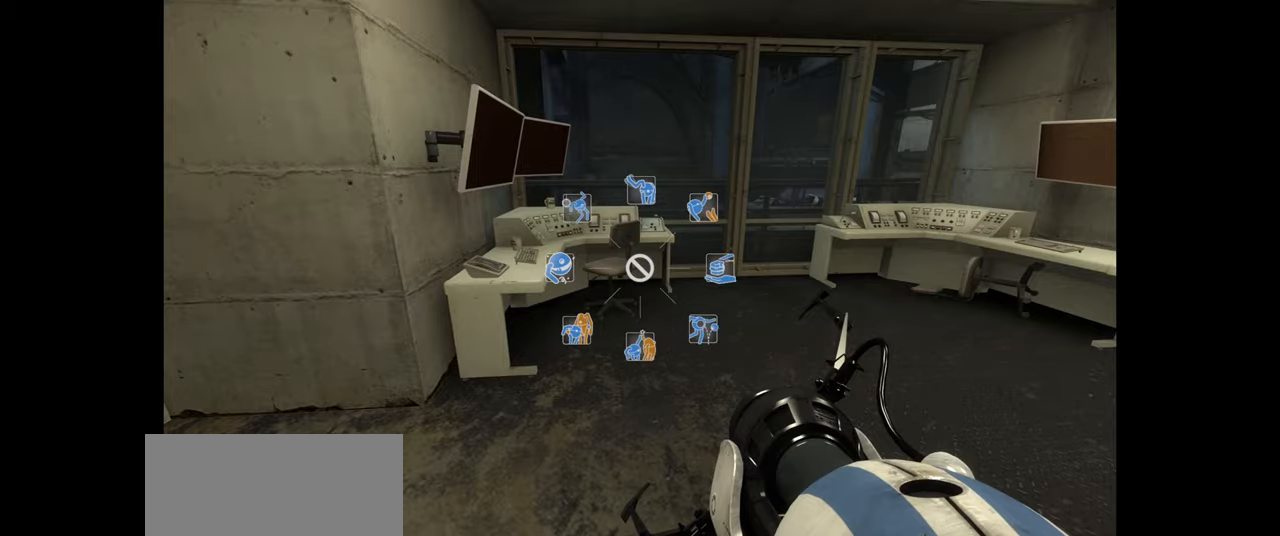
{"keys": [], "mouse": [], "events": [[283, "f", "up"], [317, "e", "up"], [317, "q", "up"]]}
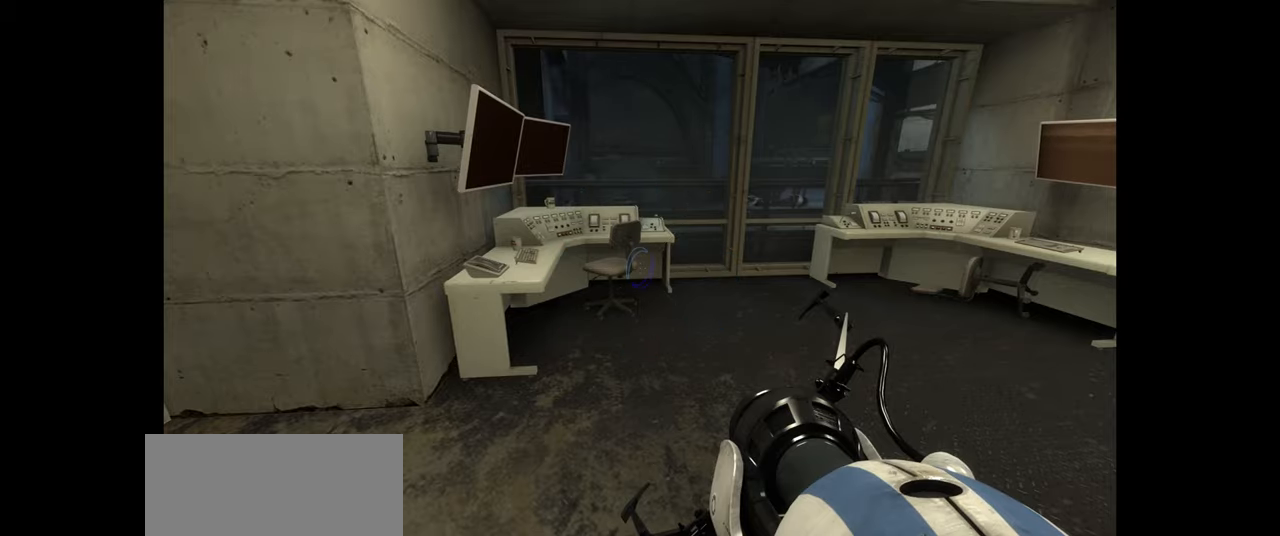
{"keys": [], "mouse": [], "events": []}
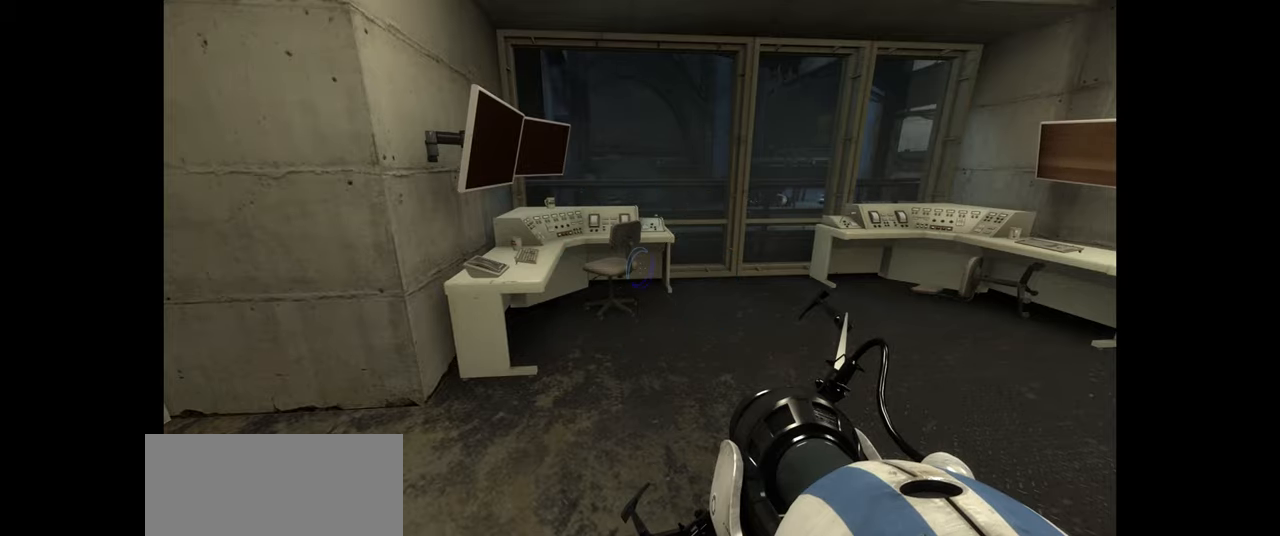
{"keys": [], "mouse": [], "events": [[50, "w", "down"], [200, "d", "down"], [267, "w", "up"], [300, "d", "up"]]}
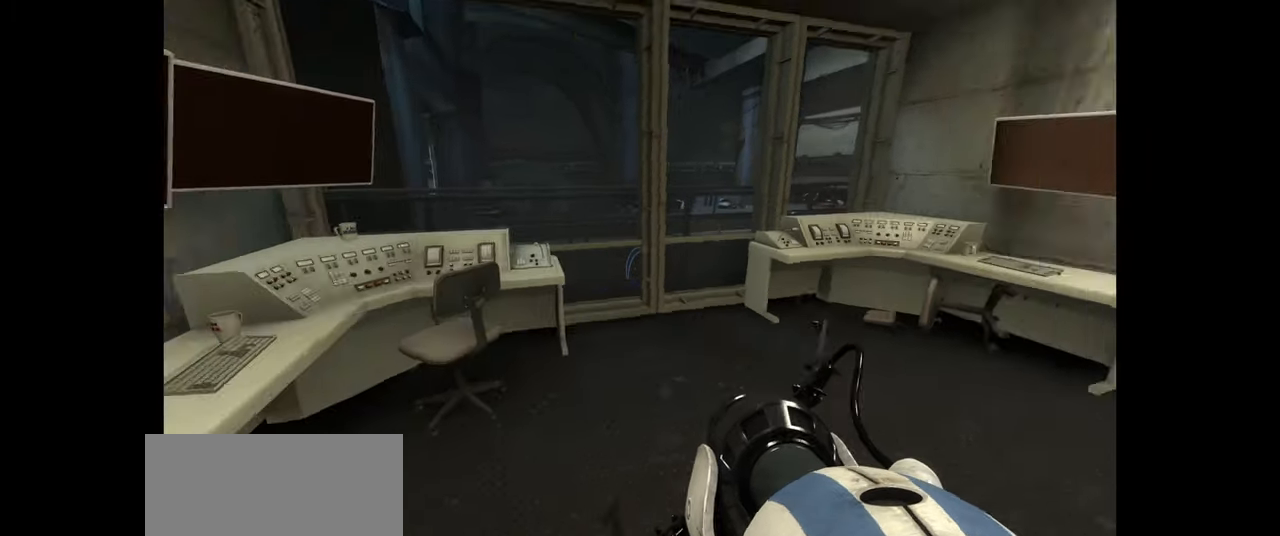
{"keys": [], "mouse": [], "events": []}